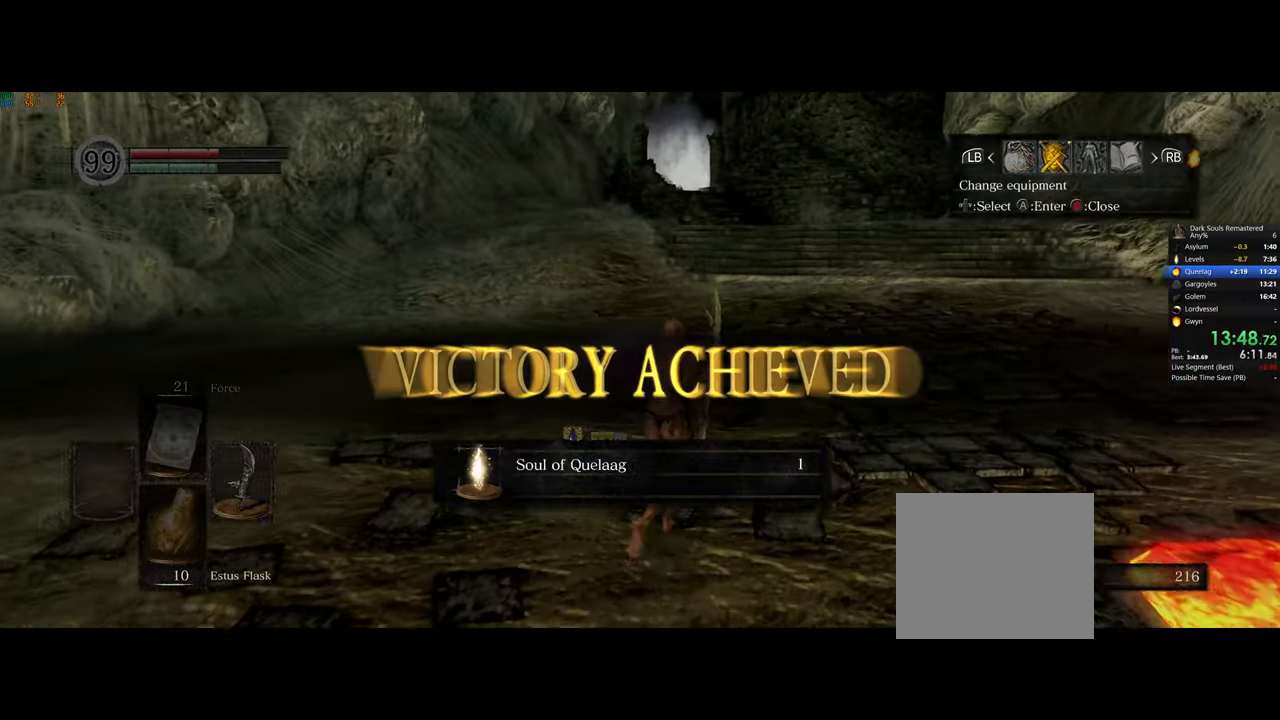
Gameplay with a controller (PlayStation layout); each line is a JSON object with the inputs held at the frame after it. "events" lists button and stick changes between this image and that frame as [ms after this image, input, new state], when the widget could be followed in between.
{"buttons": [], "left_stick": "up", "right_stick": "center", "events": [[83, "CROSS", "up"], [200, "SQUARE", "down"], [300, "SQUARE", "up"]]}
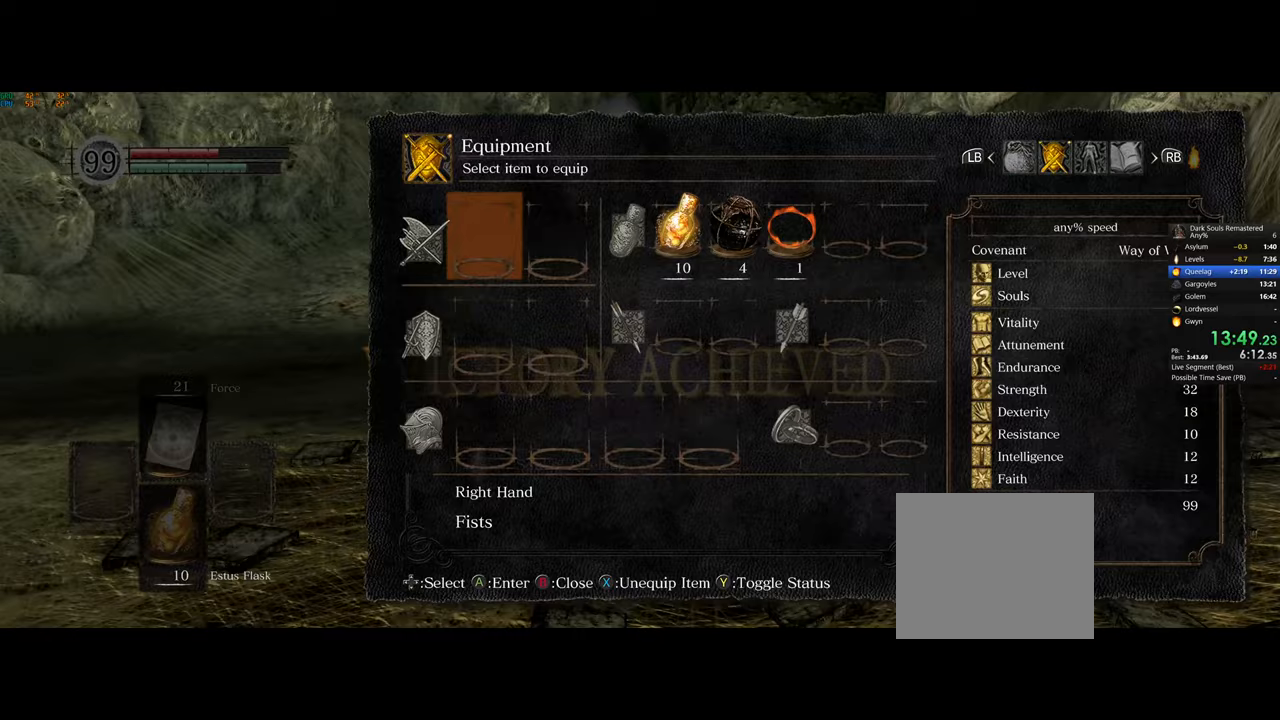
{"buttons": [], "left_stick": "up", "right_stick": "center", "events": [[83, "DPAD_DOWN", "down"], [117, "DPAD_DOWN", "up"], [267, "CROSS", "down"], [350, "CROSS", "up"]]}
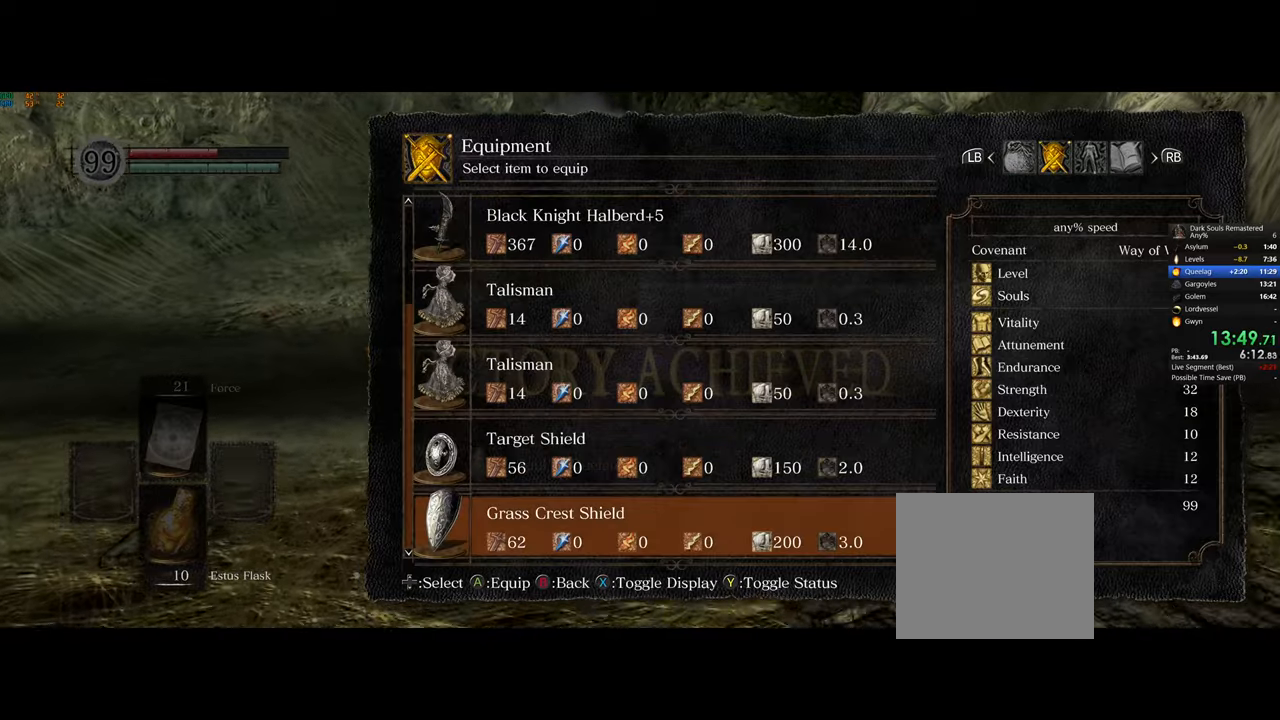
{"buttons": ["CIRCLE"], "left_stick": "up", "right_stick": "center", "events": [[67, "CROSS", "down"], [150, "CROSS", "up"], [267, "CIRCLE", "down"], [317, "CIRCLE", "up"], [400, "CIRCLE", "down"]]}
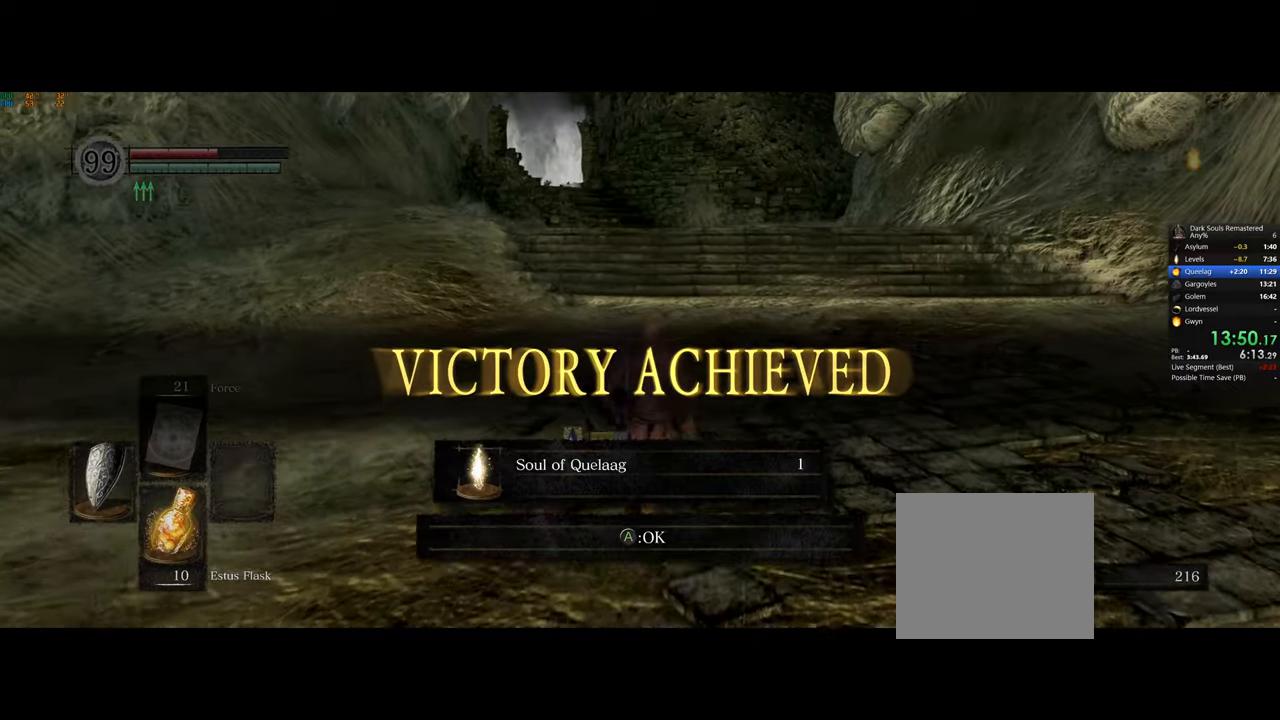
{"buttons": ["CIRCLE"], "left_stick": "up", "right_stick": "center", "events": []}
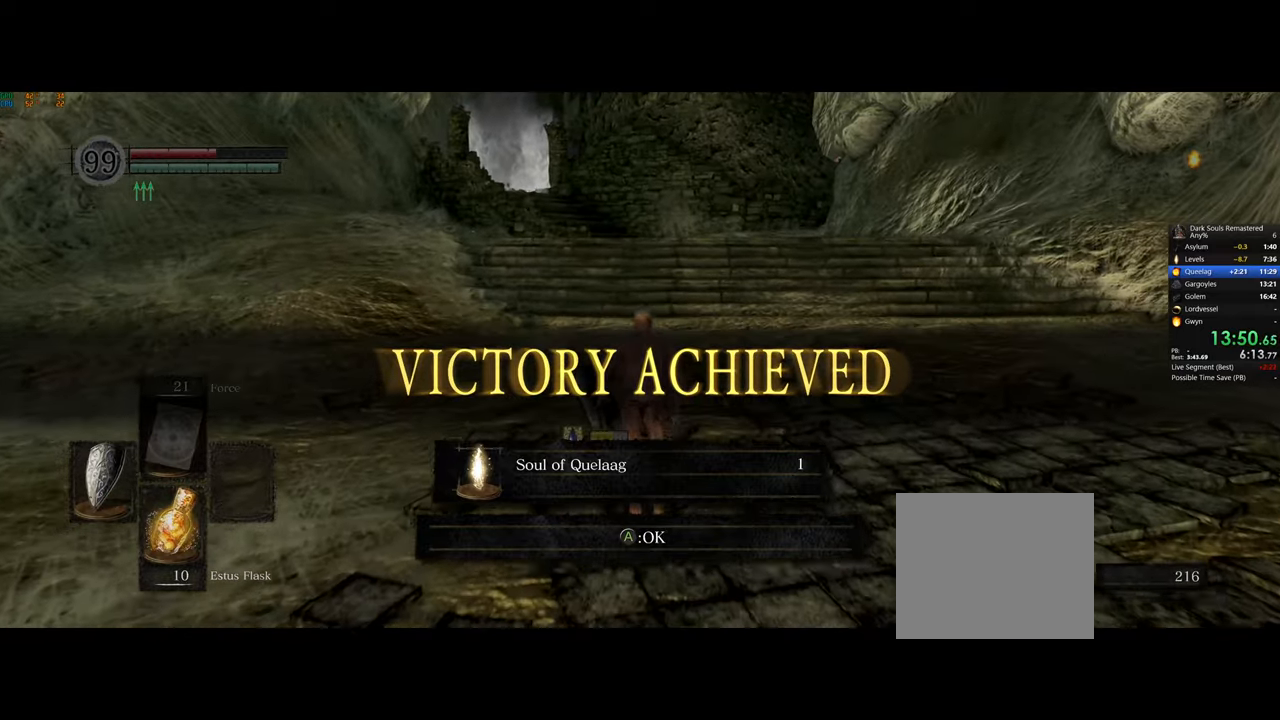
{"buttons": ["CIRCLE"], "left_stick": "up", "right_stick": "center", "events": [[100, "CROSS", "down"], [200, "CROSS", "up"]]}
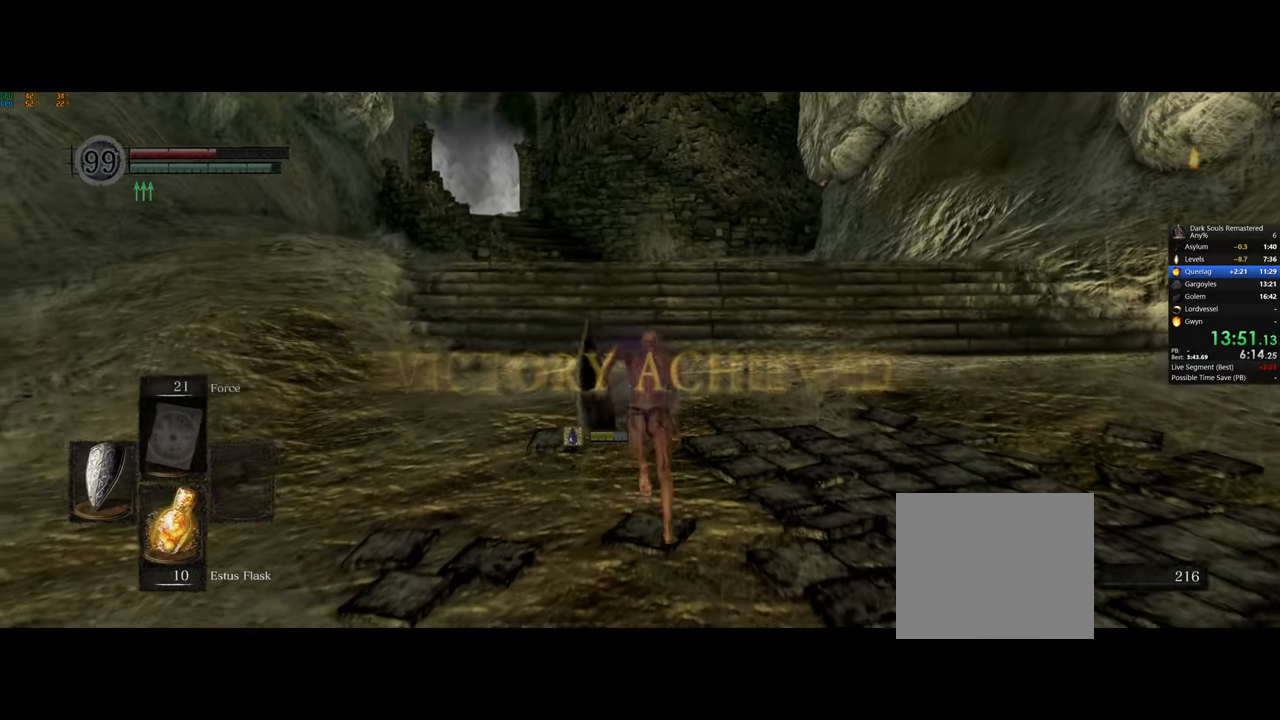
{"buttons": ["CIRCLE"], "left_stick": "up", "right_stick": "center", "events": []}
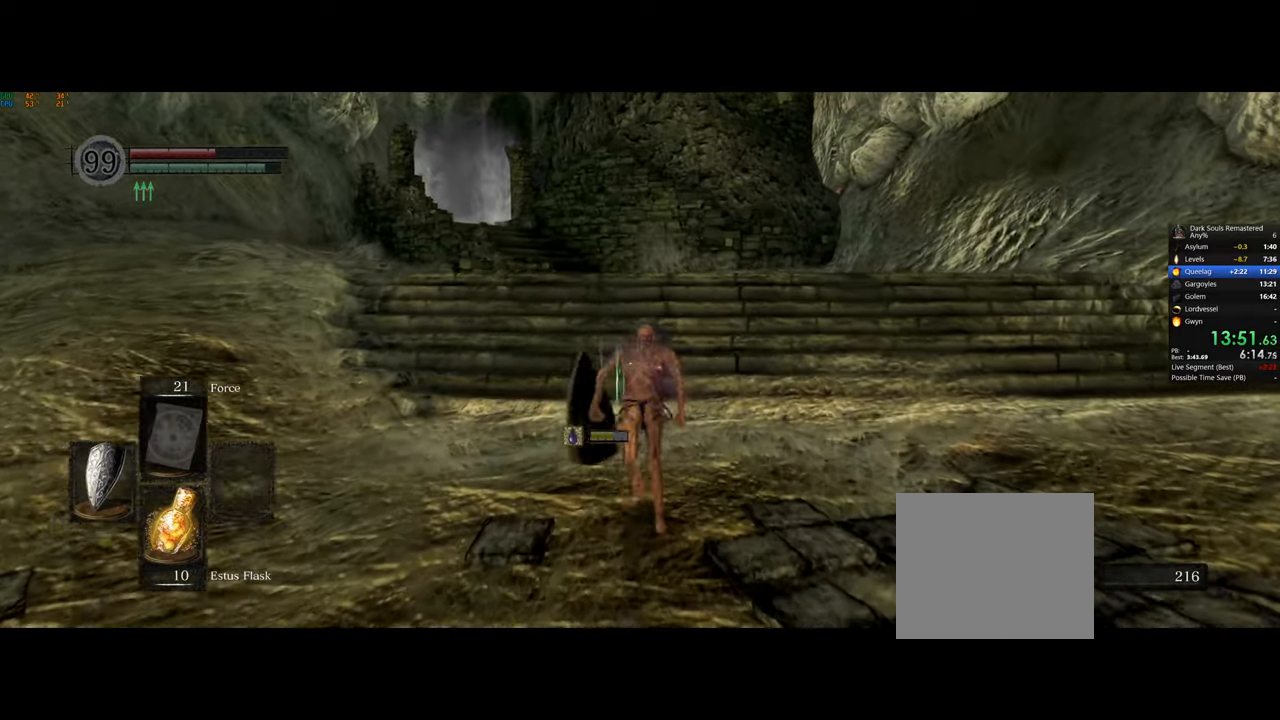
{"buttons": ["CIRCLE"], "left_stick": "up", "right_stick": "center", "events": []}
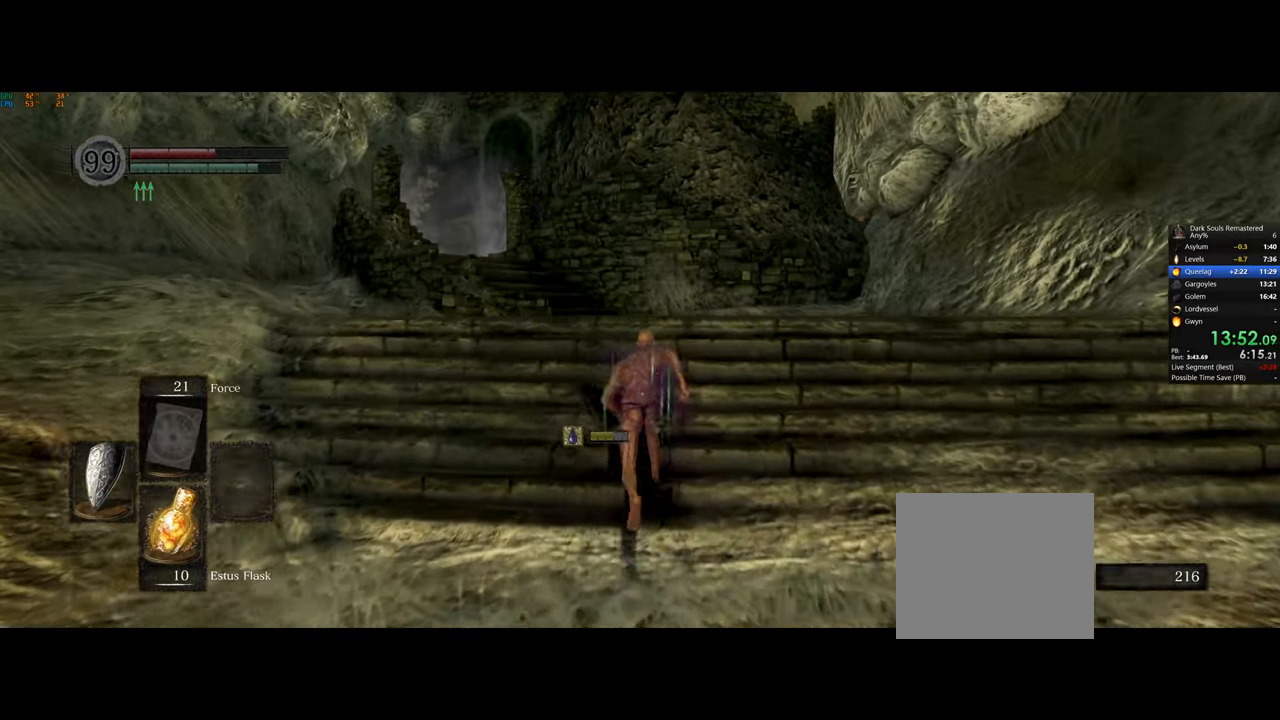
{"buttons": ["CIRCLE"], "left_stick": "up", "right_stick": "center", "events": []}
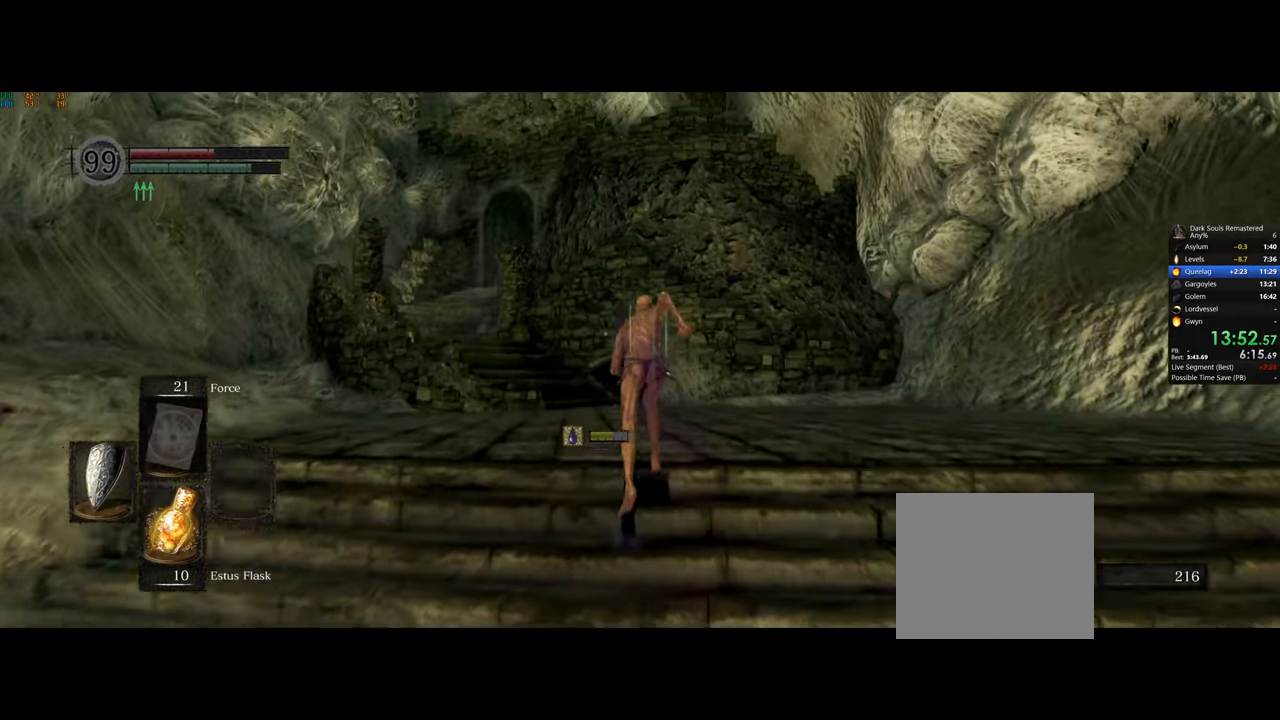
{"buttons": ["CIRCLE"], "left_stick": "up", "right_stick": "center", "events": []}
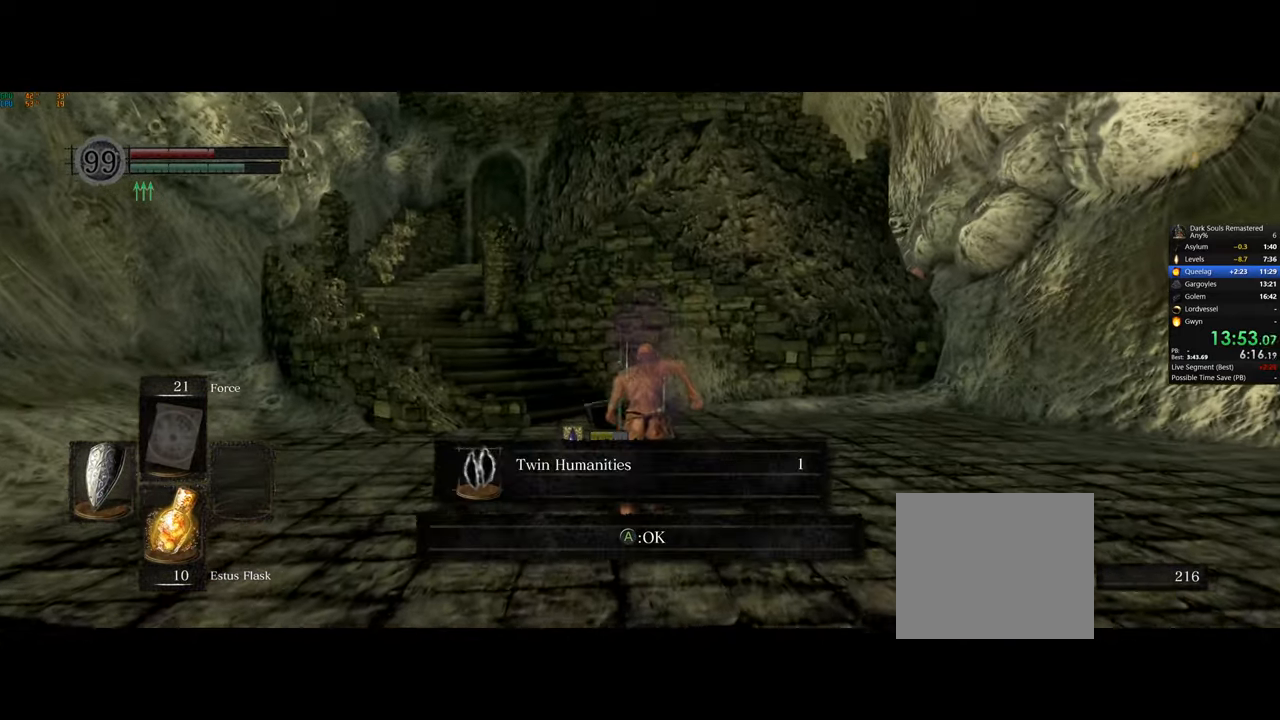
{"buttons": ["CIRCLE"], "left_stick": "up", "right_stick": "center", "events": [[350, "DPAD_DOWN", "down"], [417, "DPAD_DOWN", "up"]]}
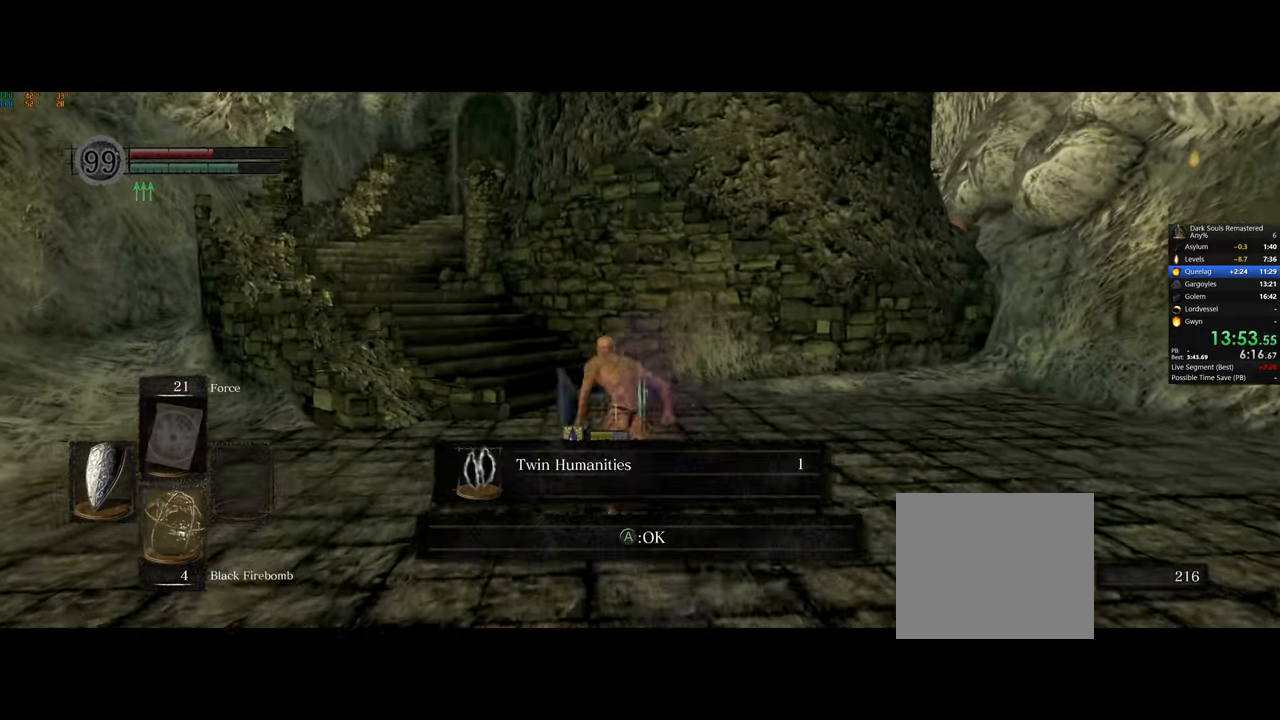
{"buttons": ["CIRCLE"], "left_stick": "up", "right_stick": "center", "events": [[183, "DPAD_DOWN", "down"], [267, "DPAD_DOWN", "up"]]}
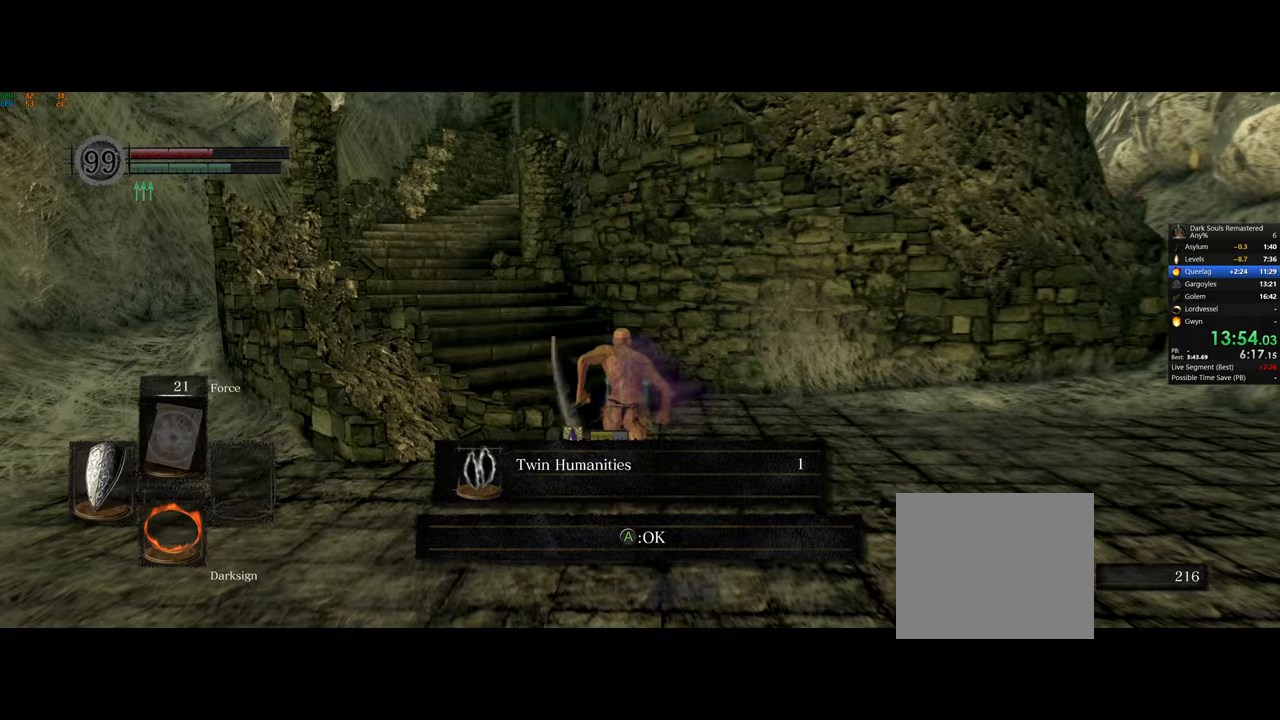
{"buttons": ["CIRCLE"], "left_stick": "up", "right_stick": "center", "events": [[167, "CROSS", "down"], [283, "CROSS", "up"]]}
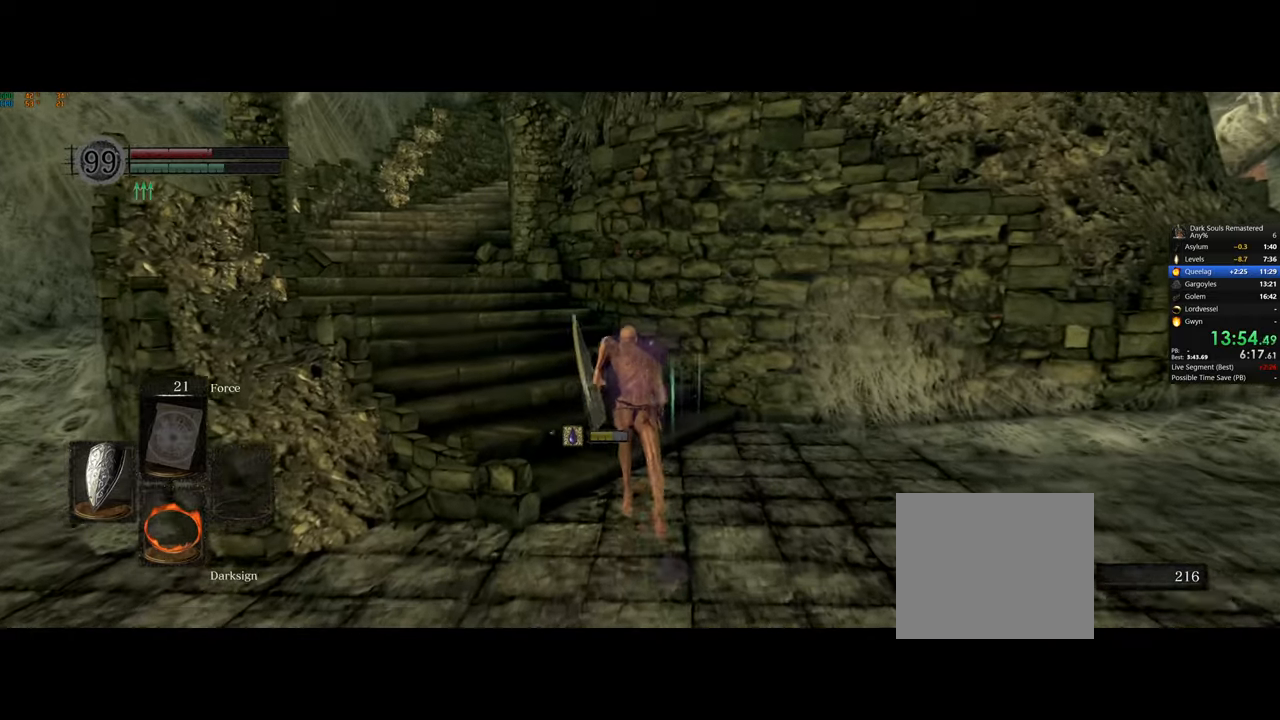
{"buttons": ["CIRCLE"], "left_stick": "up", "right_stick": "center", "events": []}
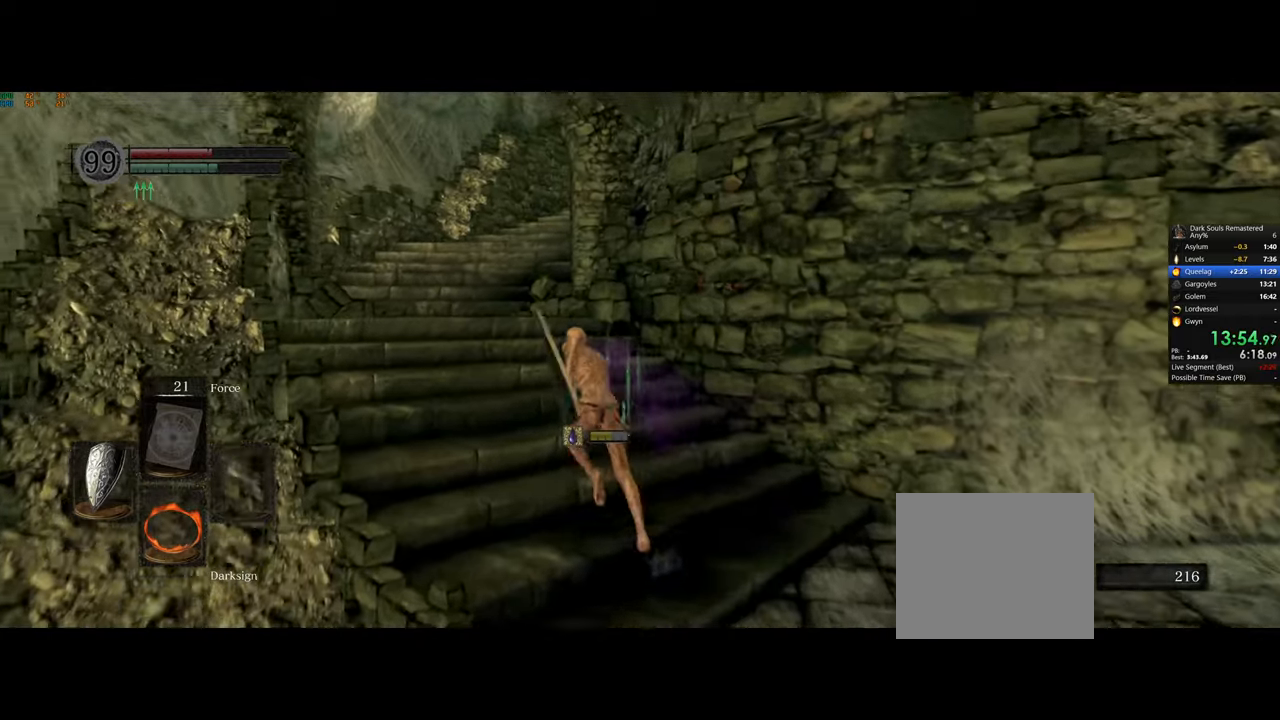
{"buttons": ["CIRCLE"], "left_stick": "up", "right_stick": "center", "events": []}
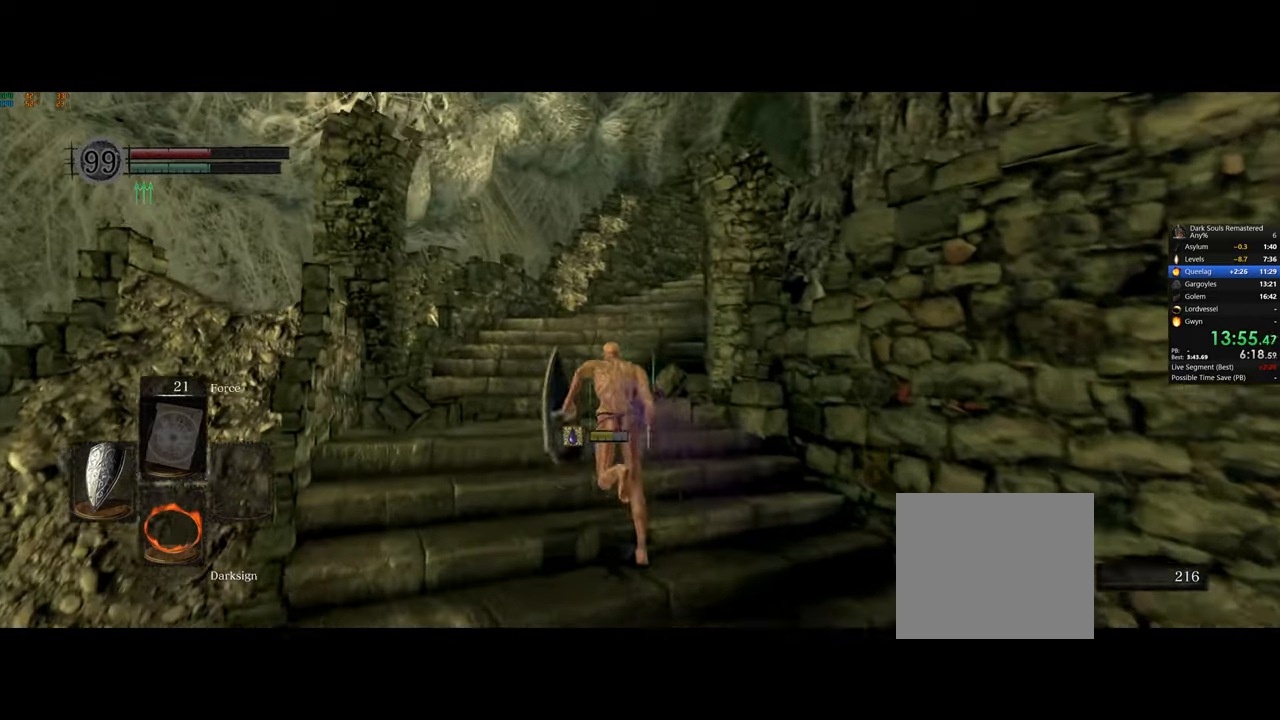
{"buttons": ["CIRCLE"], "left_stick": "up", "right_stick": "center", "events": []}
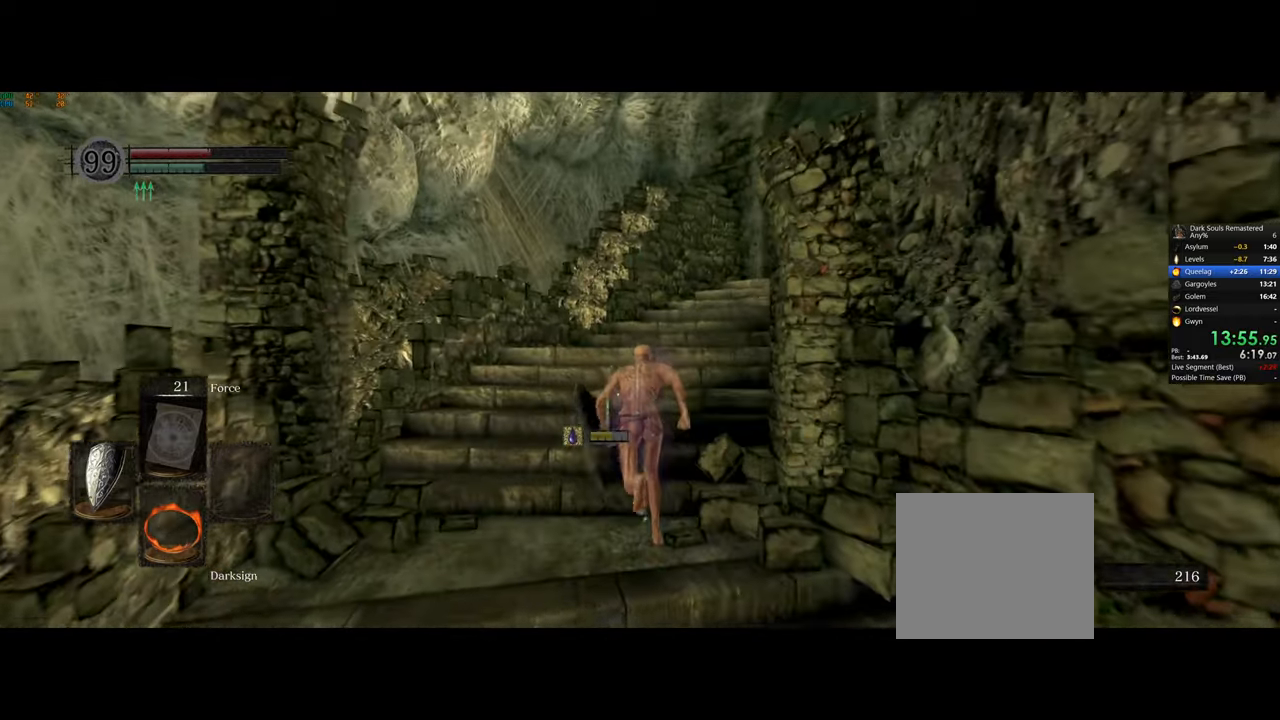
{"buttons": ["CIRCLE"], "left_stick": "up", "right_stick": "center", "events": []}
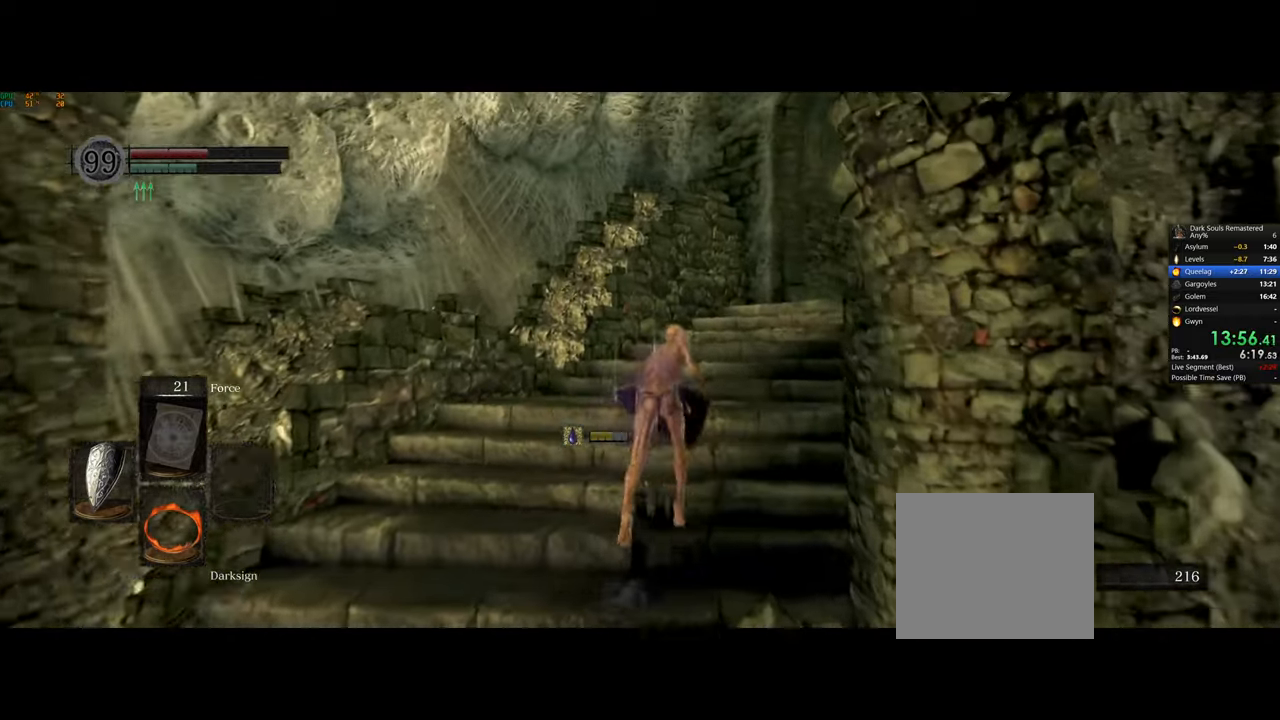
{"buttons": ["CIRCLE"], "left_stick": "up", "right_stick": "center", "events": []}
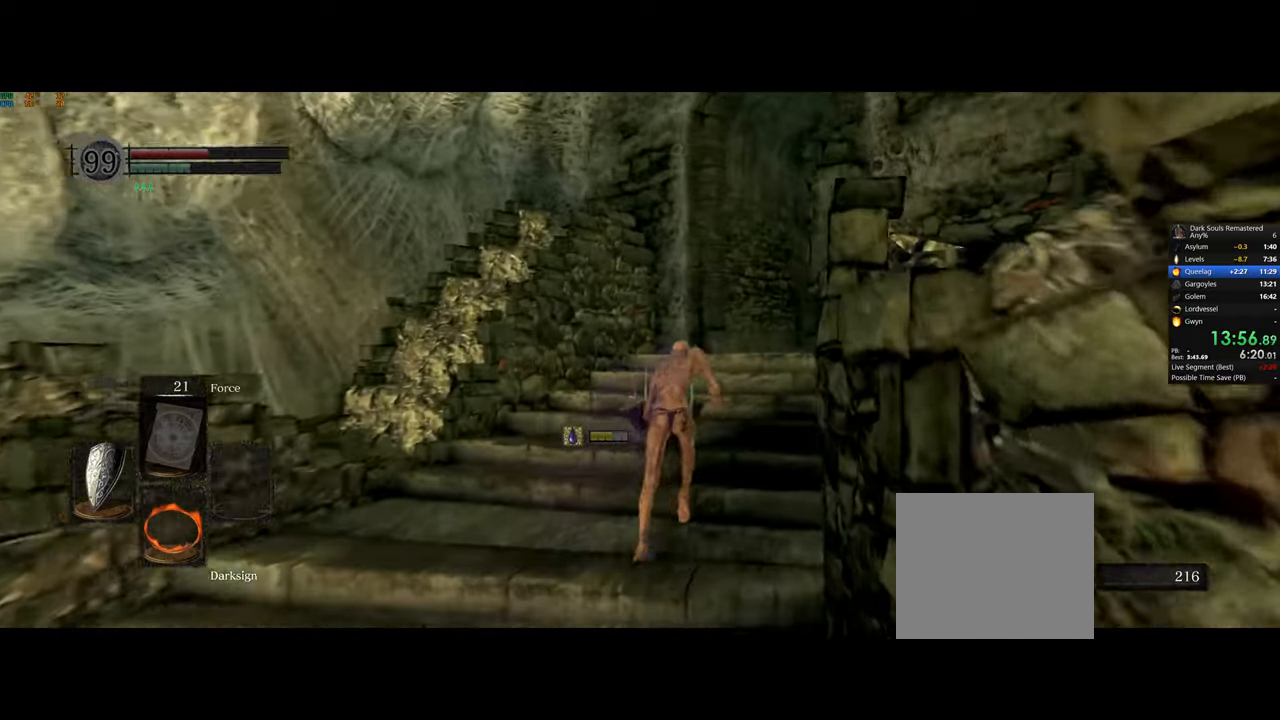
{"buttons": ["CIRCLE"], "left_stick": "up", "right_stick": "center", "events": []}
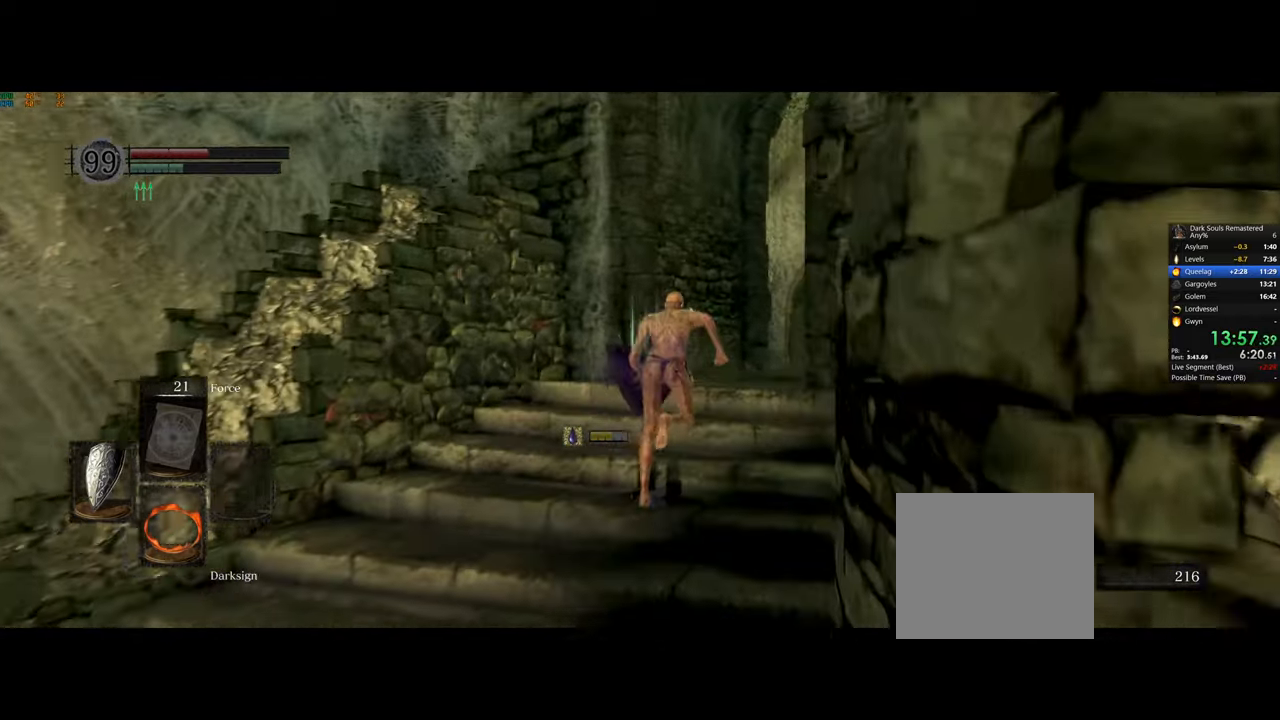
{"buttons": ["CIRCLE"], "left_stick": "up", "right_stick": "center", "events": []}
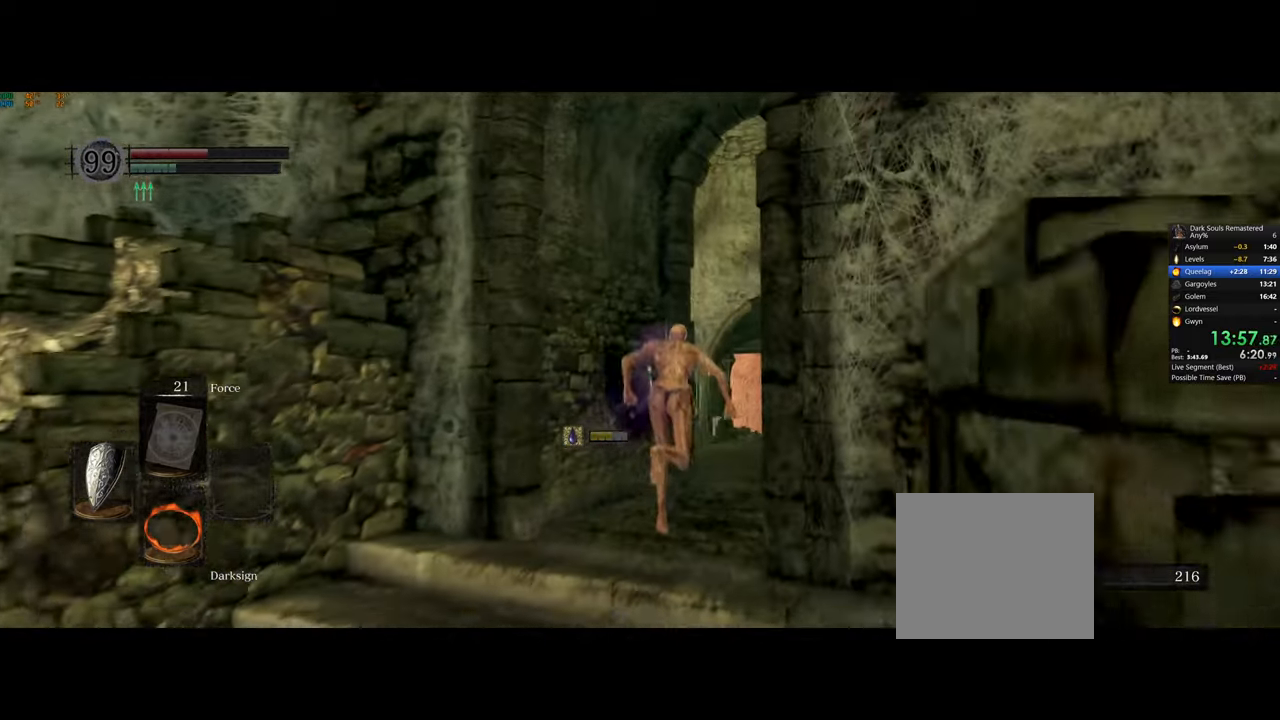
{"buttons": ["CIRCLE"], "left_stick": "up", "right_stick": "center", "events": []}
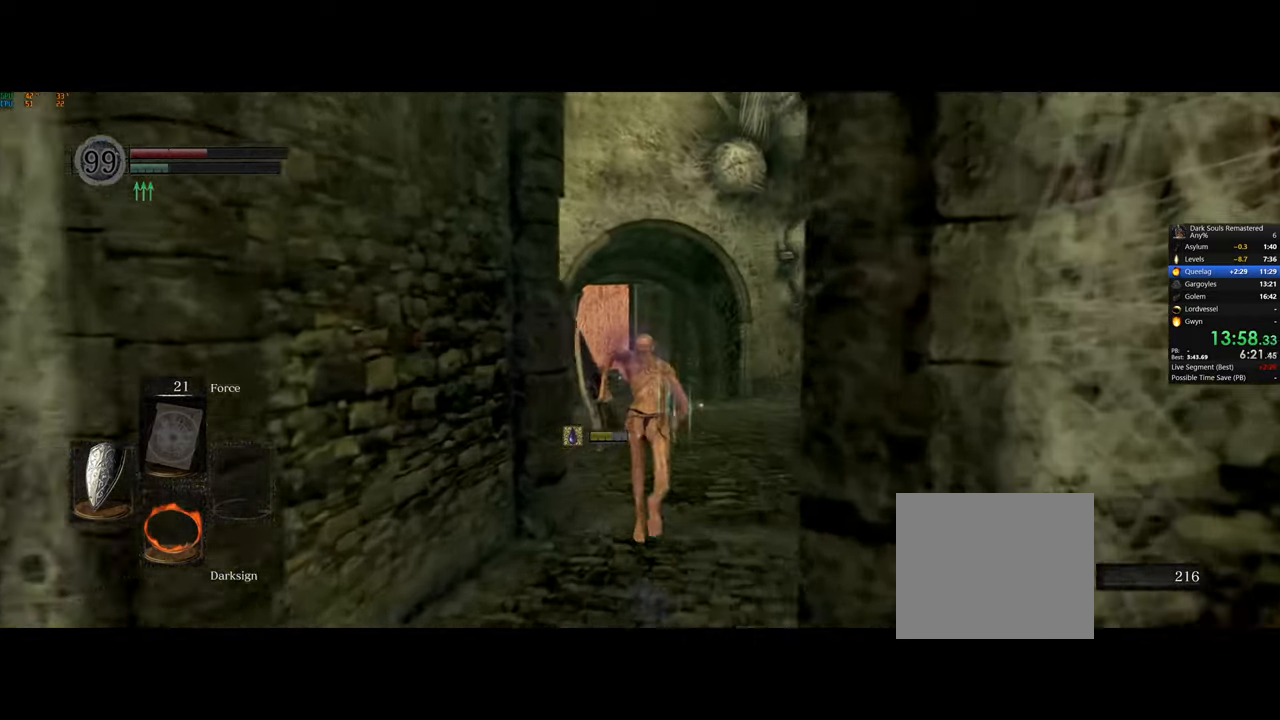
{"buttons": ["CIRCLE"], "left_stick": "up", "right_stick": "center", "events": []}
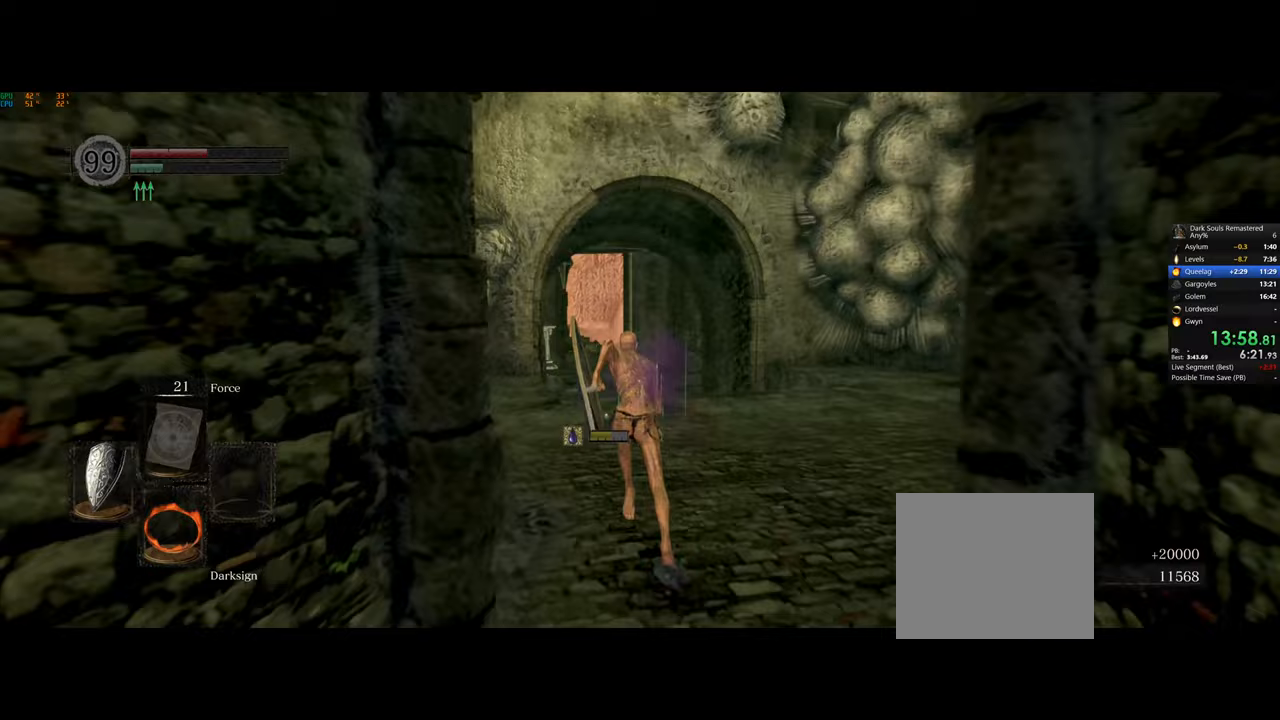
{"buttons": ["CIRCLE"], "left_stick": "up", "right_stick": "center", "events": []}
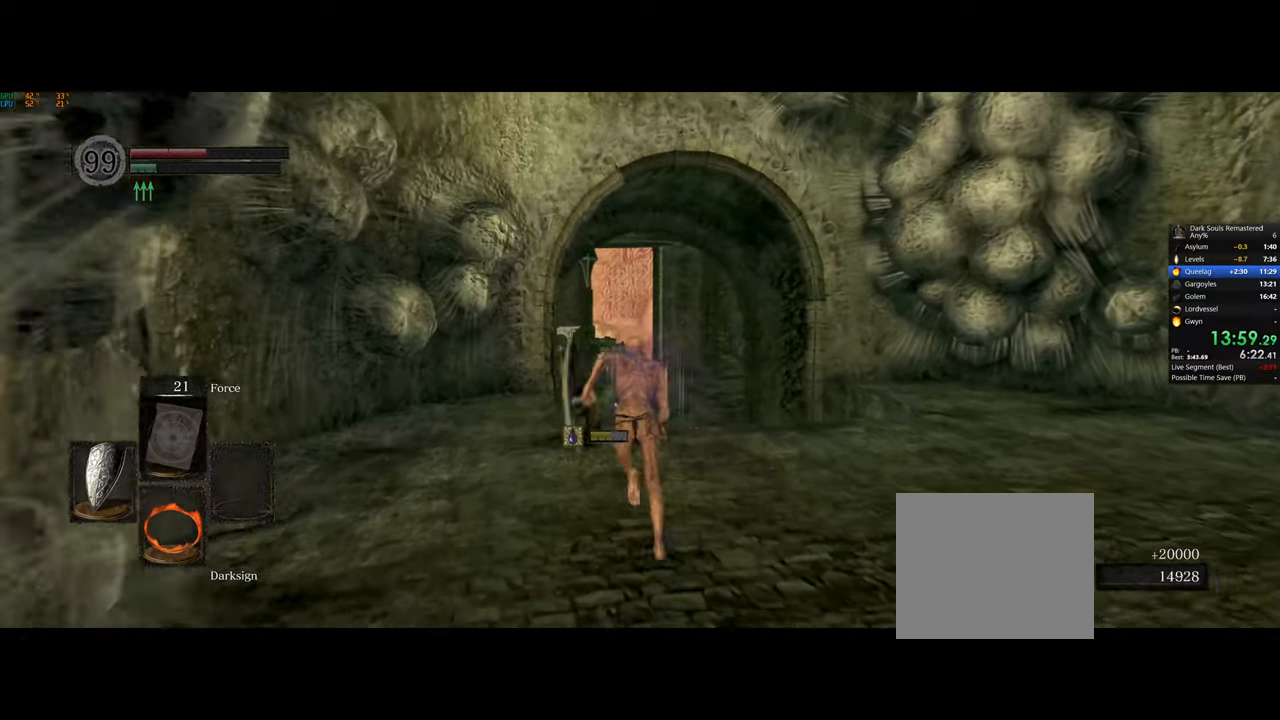
{"buttons": ["CIRCLE"], "left_stick": "up", "right_stick": "center", "events": []}
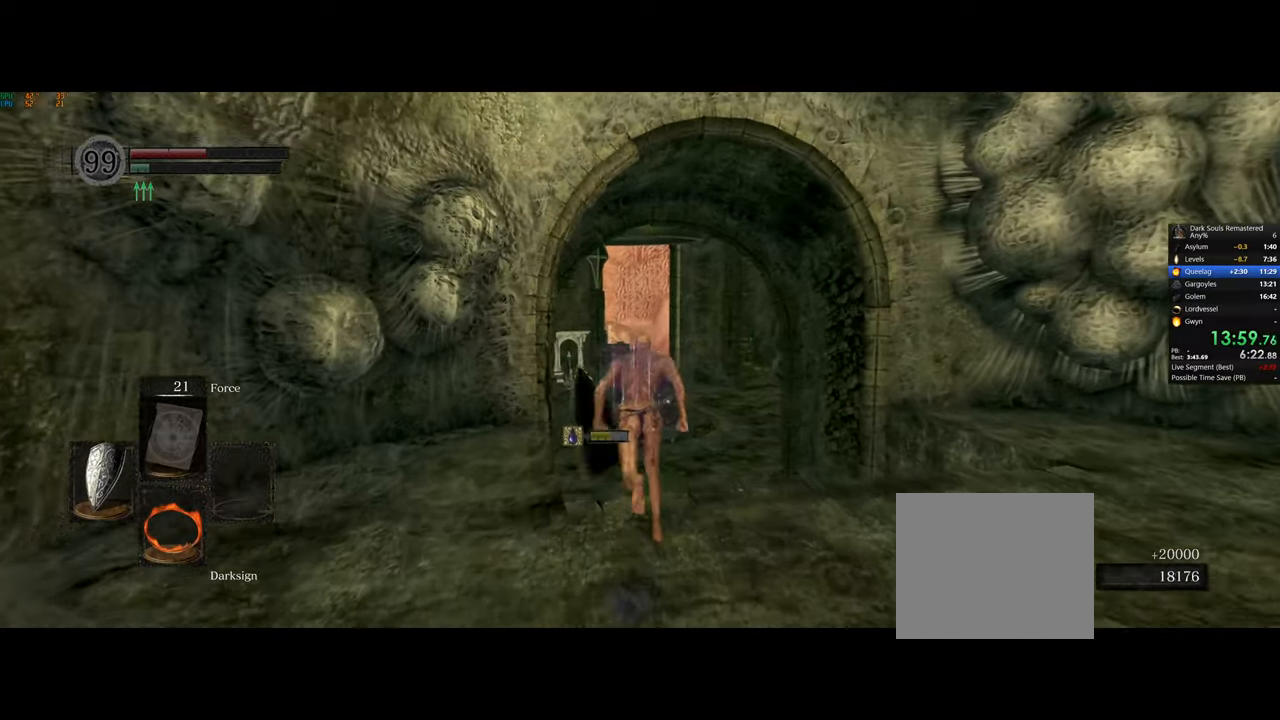
{"buttons": ["CIRCLE"], "left_stick": "up", "right_stick": "center", "events": []}
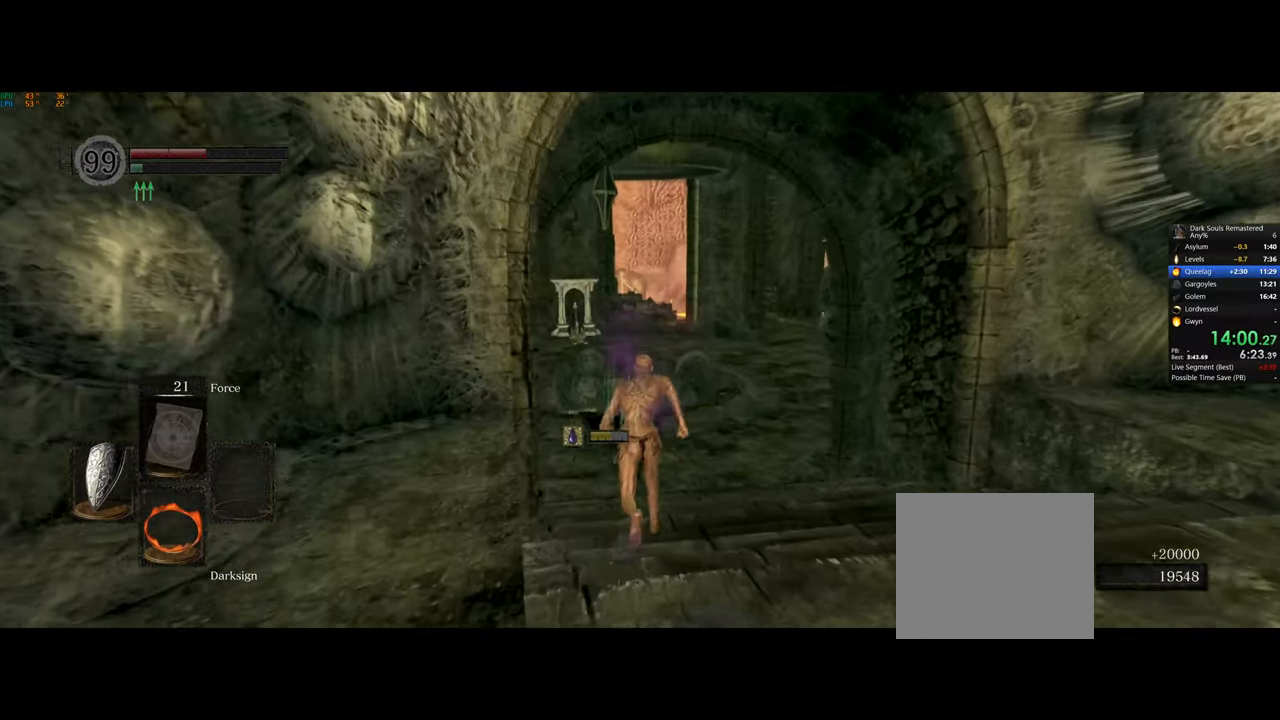
{"buttons": ["CIRCLE"], "left_stick": "up", "right_stick": "center", "events": []}
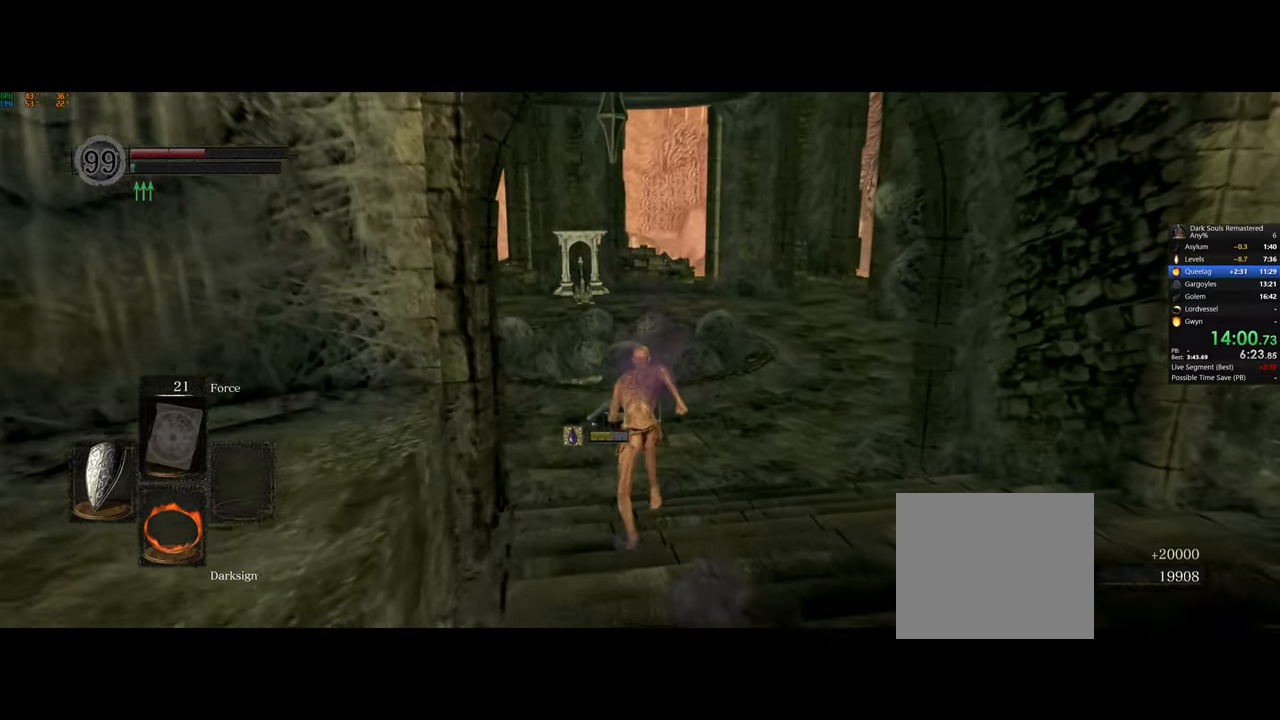
{"buttons": [], "left_stick": "up", "right_stick": "center", "events": [[200, "CIRCLE", "up"], [283, "right_stick", "left"], [433, "right_stick", "center"]]}
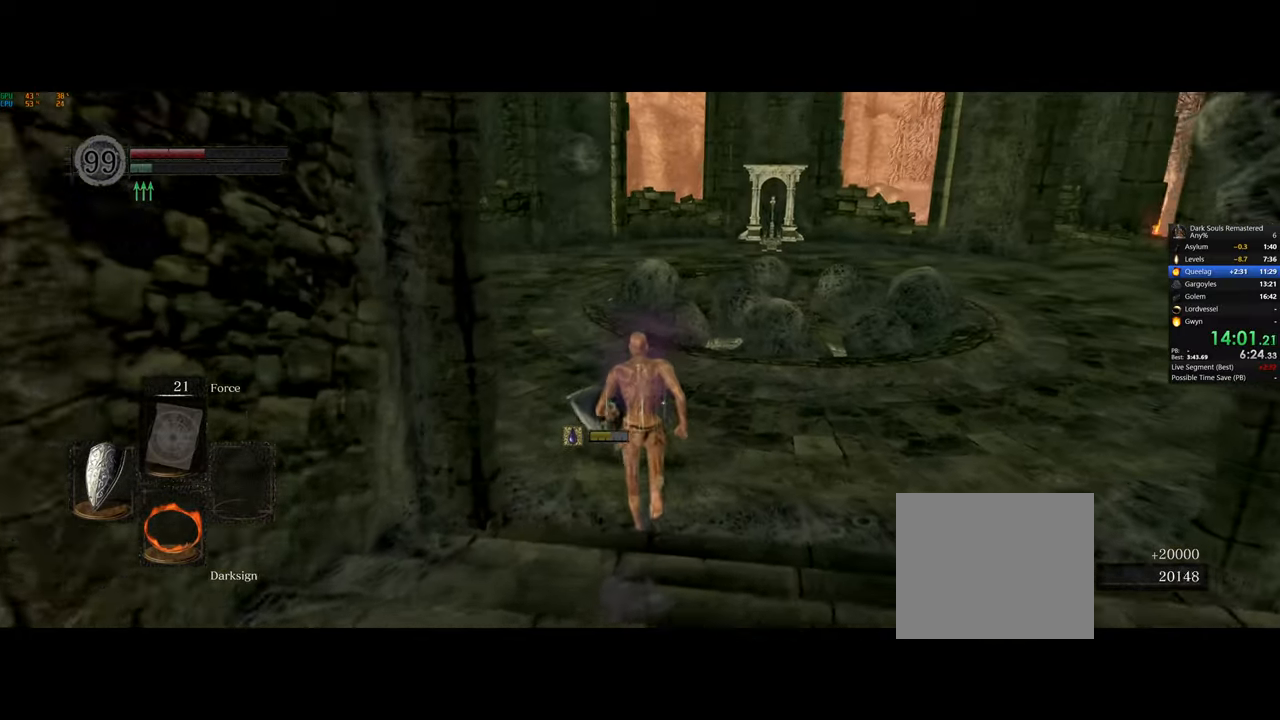
{"buttons": [], "left_stick": "up", "right_stick": "right", "events": [[367, "right_stick", "right"]]}
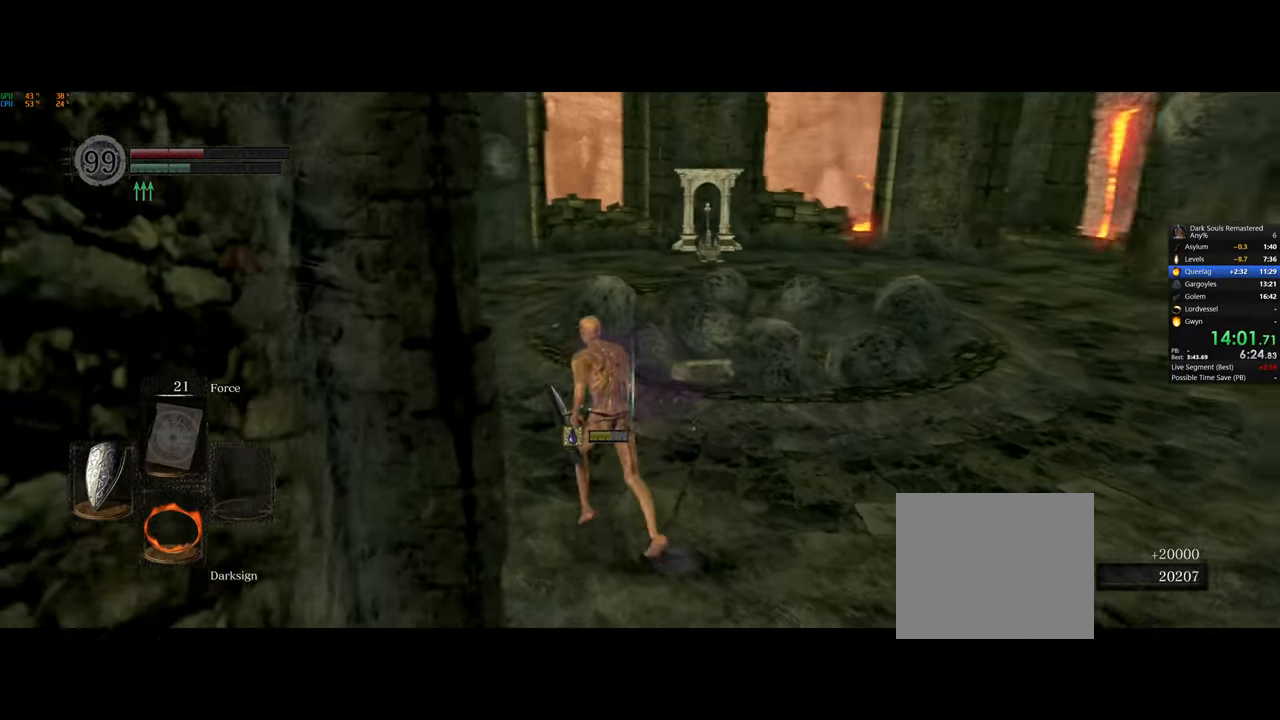
{"buttons": ["CIRCLE"], "left_stick": "up", "right_stick": "center", "events": [[383, "CIRCLE", "down"], [500, "right_stick", "center"]]}
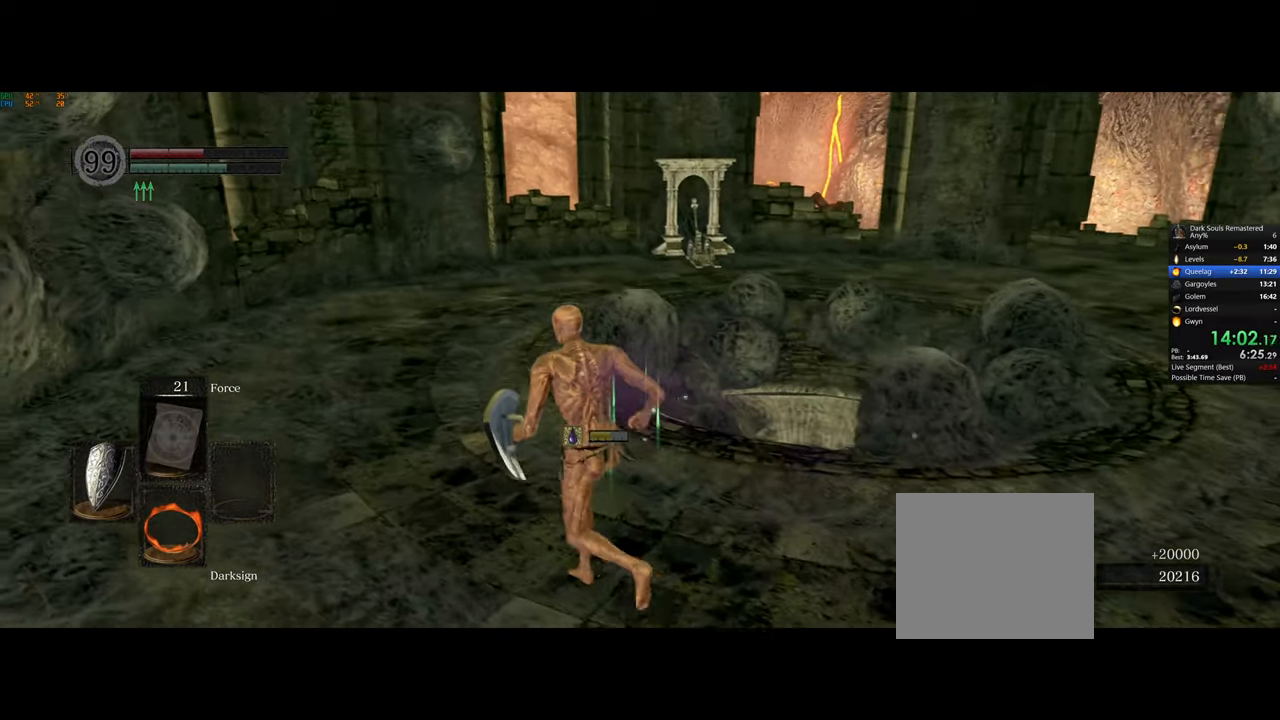
{"buttons": ["CIRCLE"], "left_stick": "up", "right_stick": "right", "events": [[83, "right_stick", "right"]]}
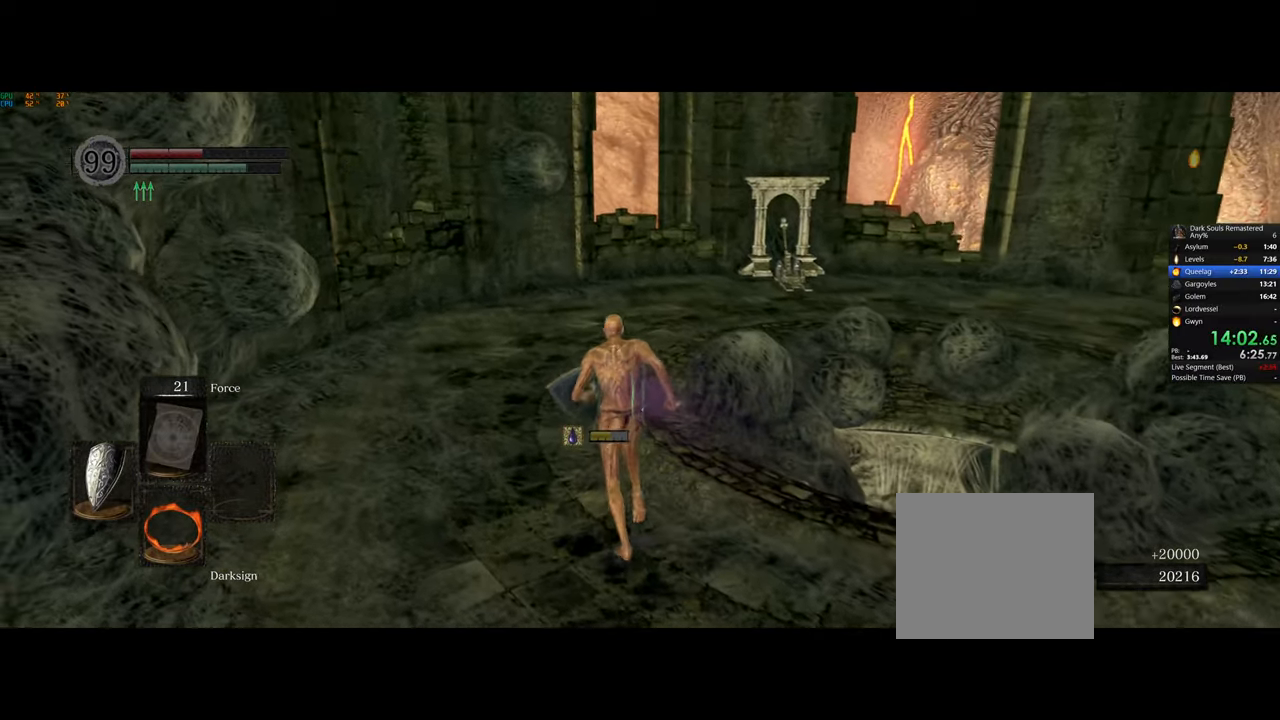
{"buttons": ["CIRCLE"], "left_stick": "up", "right_stick": "center", "events": [[233, "right_stick", "center"]]}